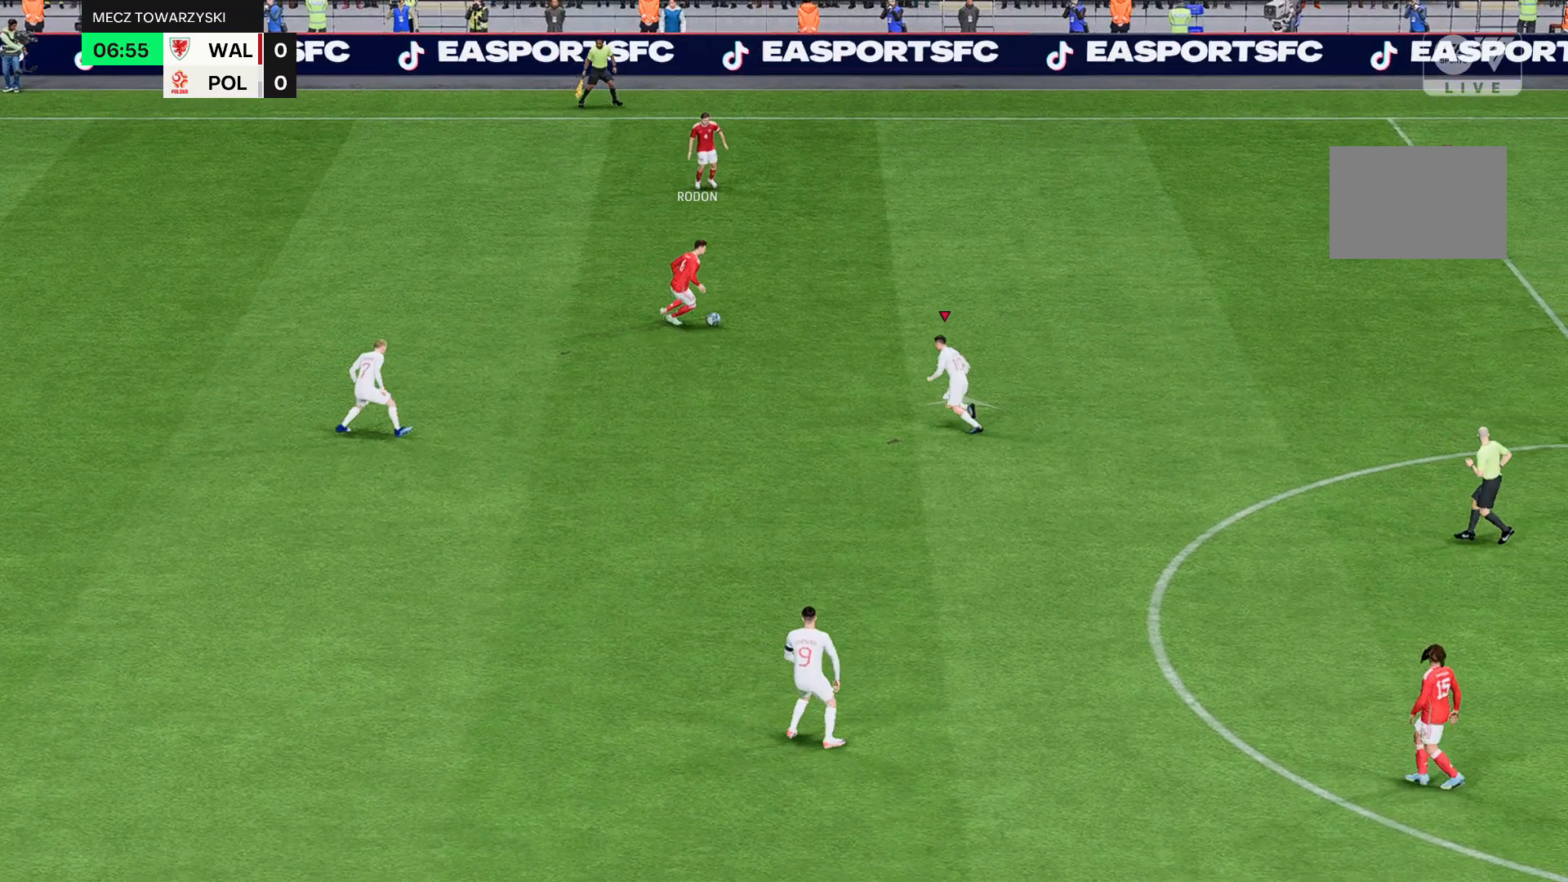
Gameplay with a controller (Xbox layout); each line is a JSON object with the inputs held at the frame after it. "events" lists button and stick changes between this image and that frame as [ms after this image, input, new state], when the widget could be followed in between. Not read: L3 R3 right_stick.
{"buttons": ["R2"], "left_stick": "up", "events": [[167, "R2", "down"]]}
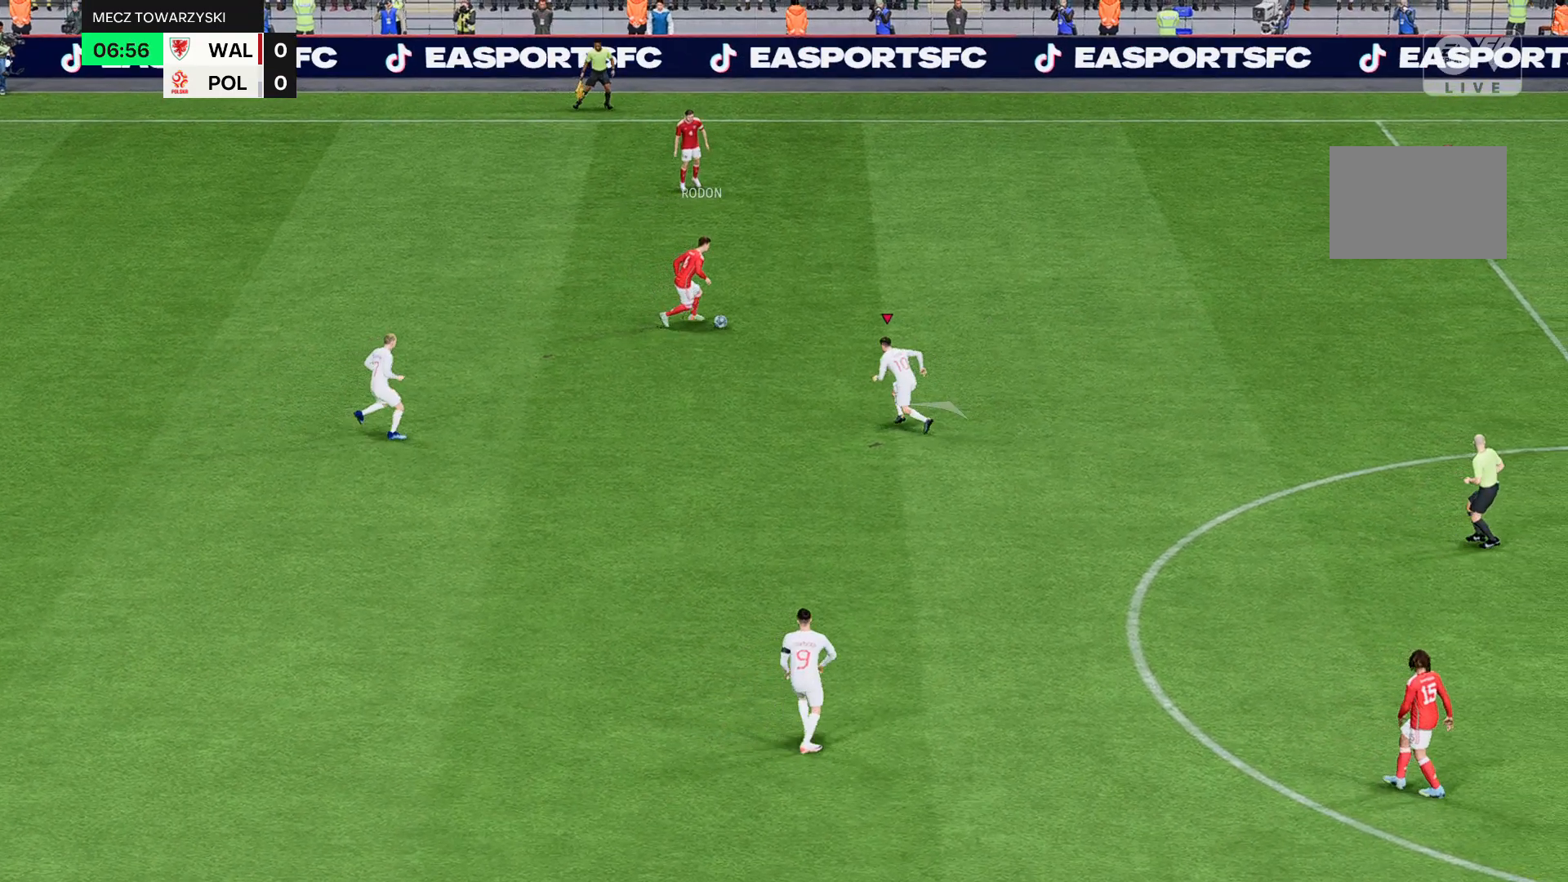
{"buttons": ["R2"], "left_stick": "up", "events": []}
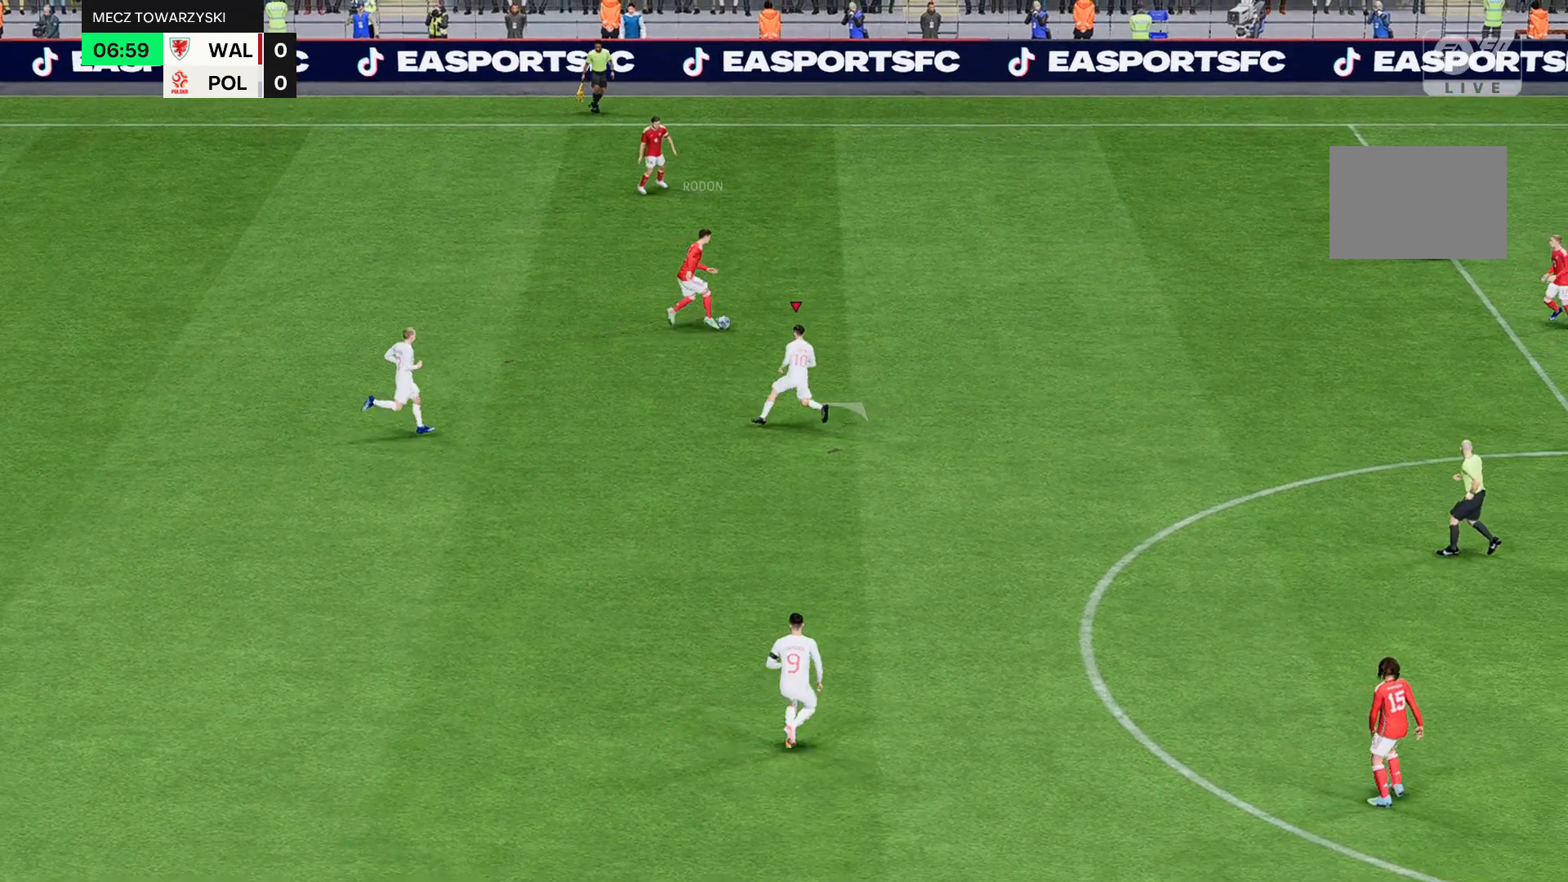
{"buttons": [], "left_stick": "up", "events": [[134, "R2", "up"]]}
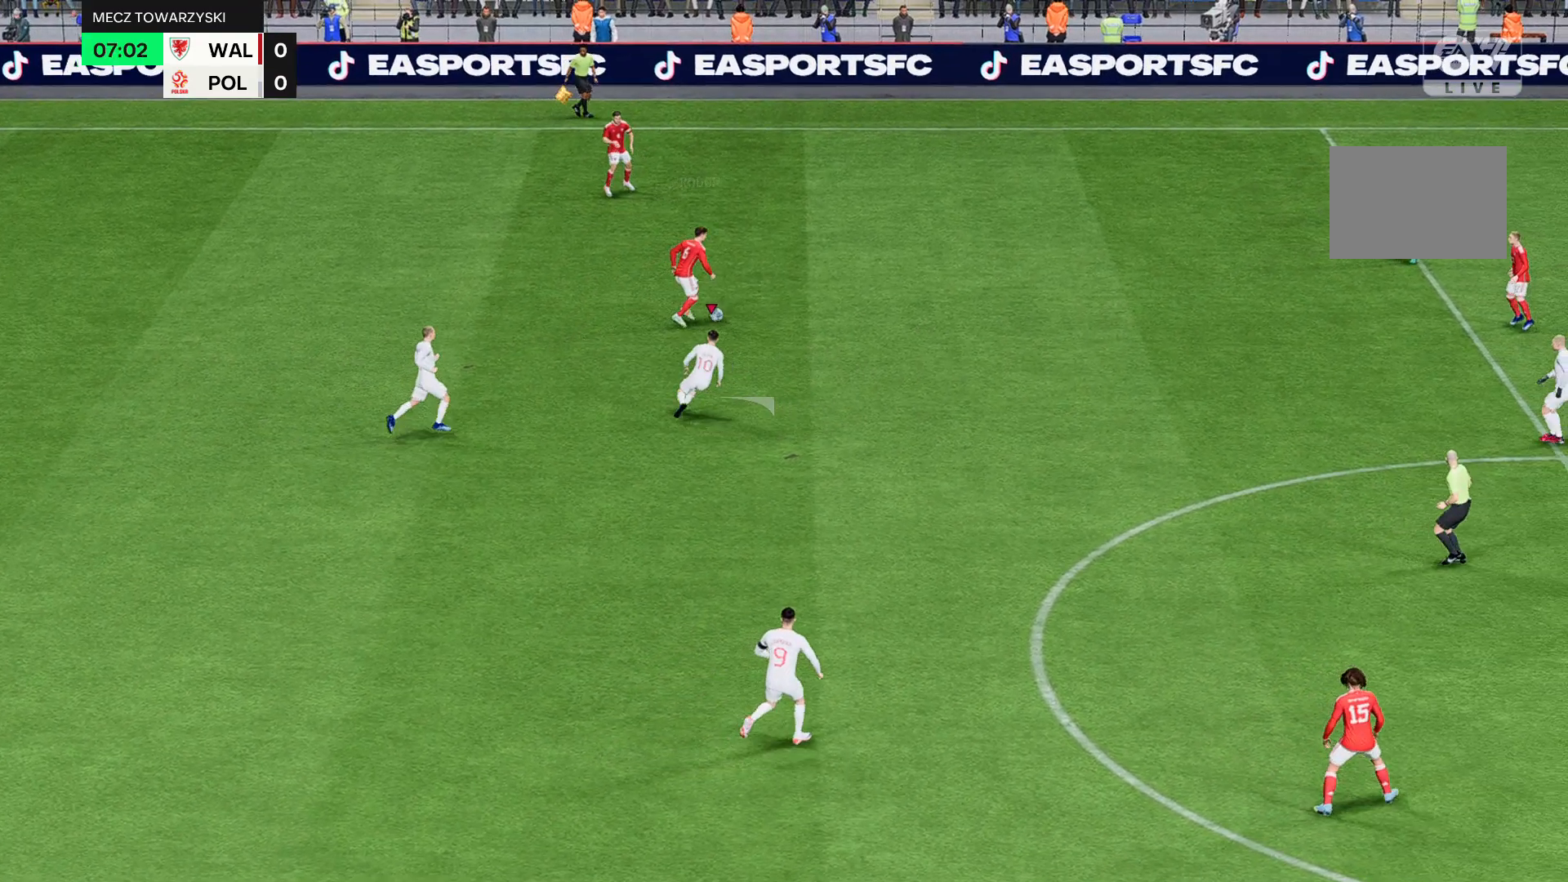
{"buttons": ["R2"], "left_stick": "up"}
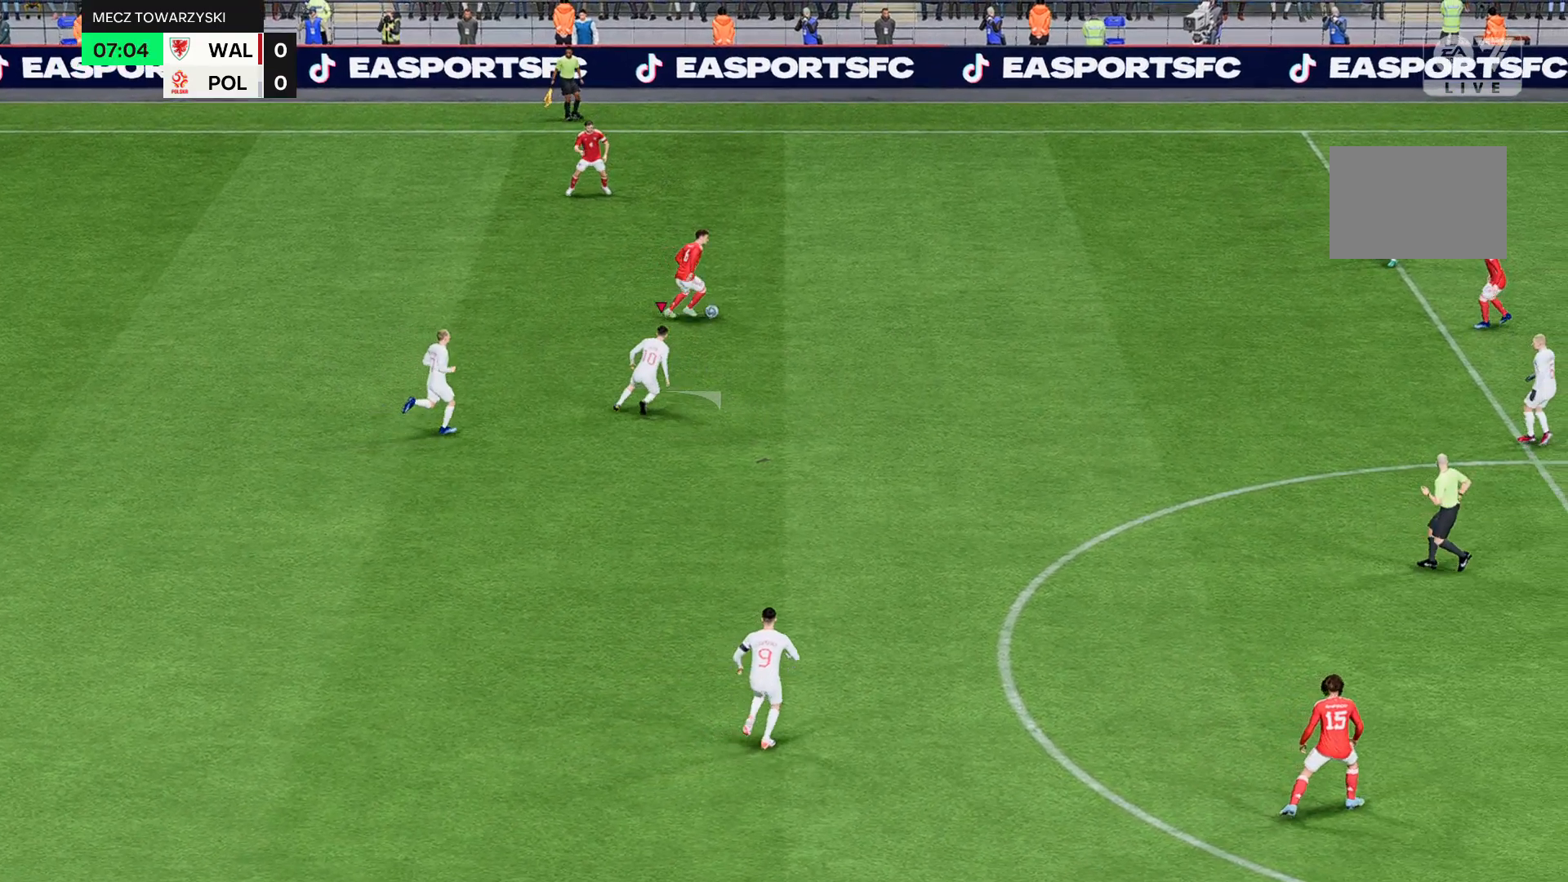
{"buttons": ["R2"], "left_stick": "up", "events": []}
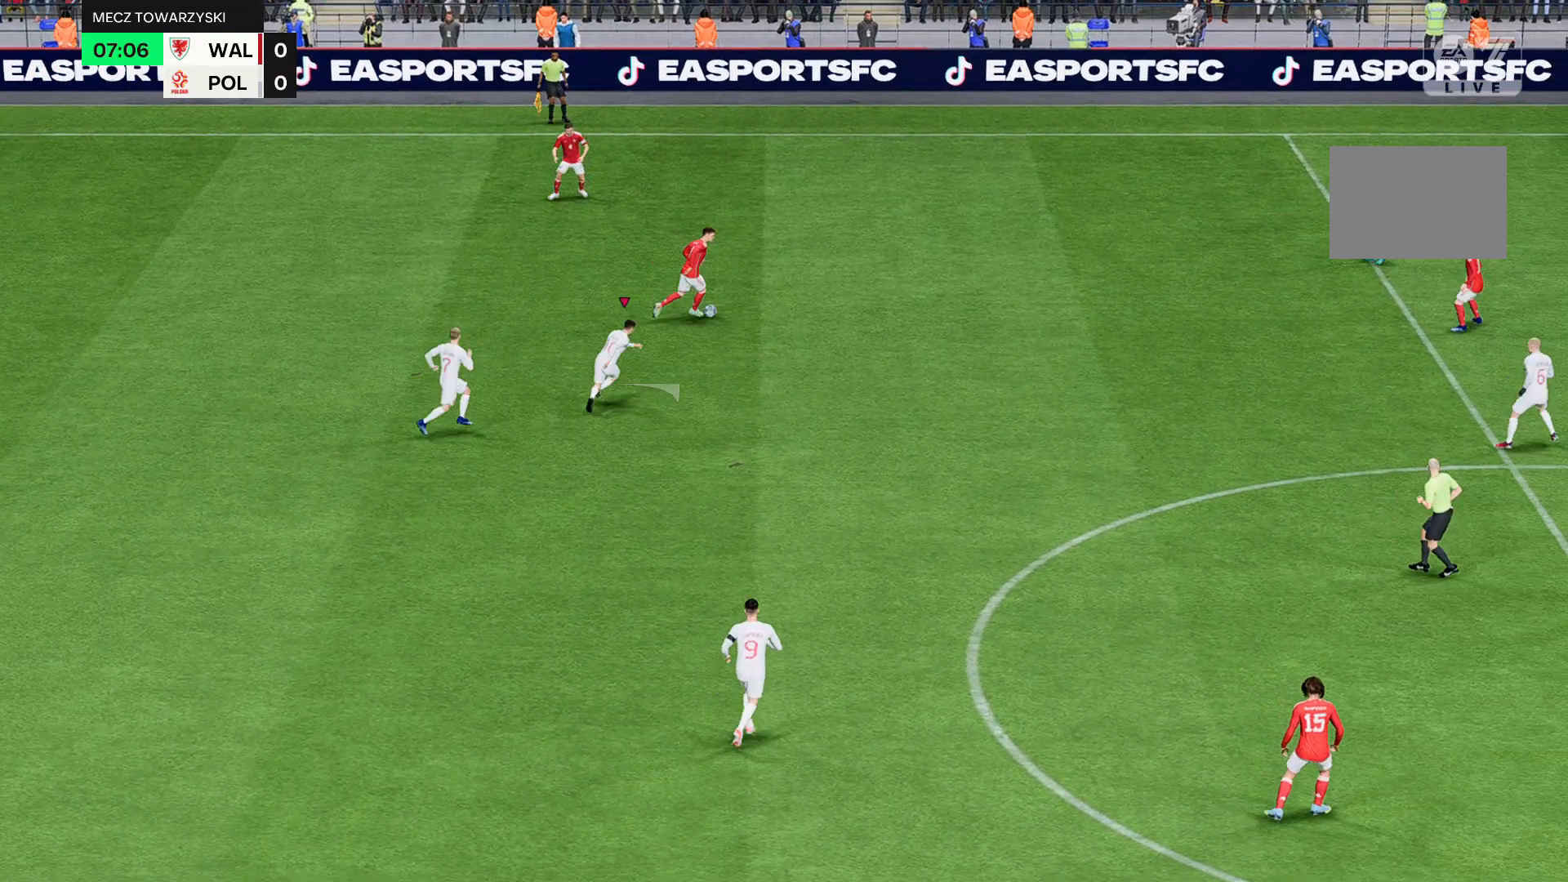
{"buttons": ["R2"], "left_stick": "up", "events": []}
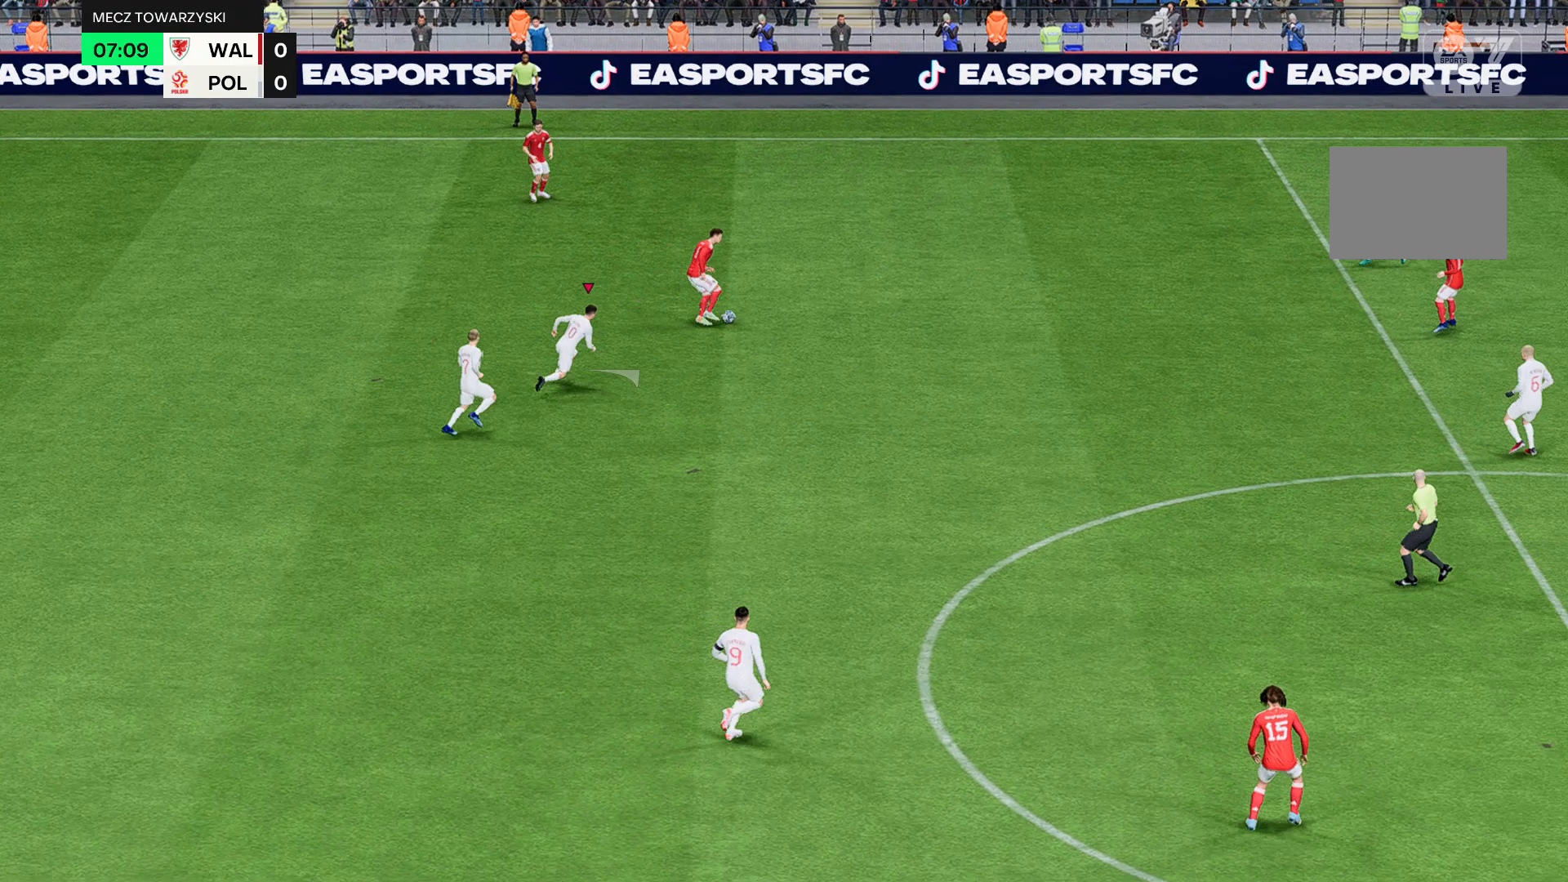
{"buttons": [], "left_stick": "right"}
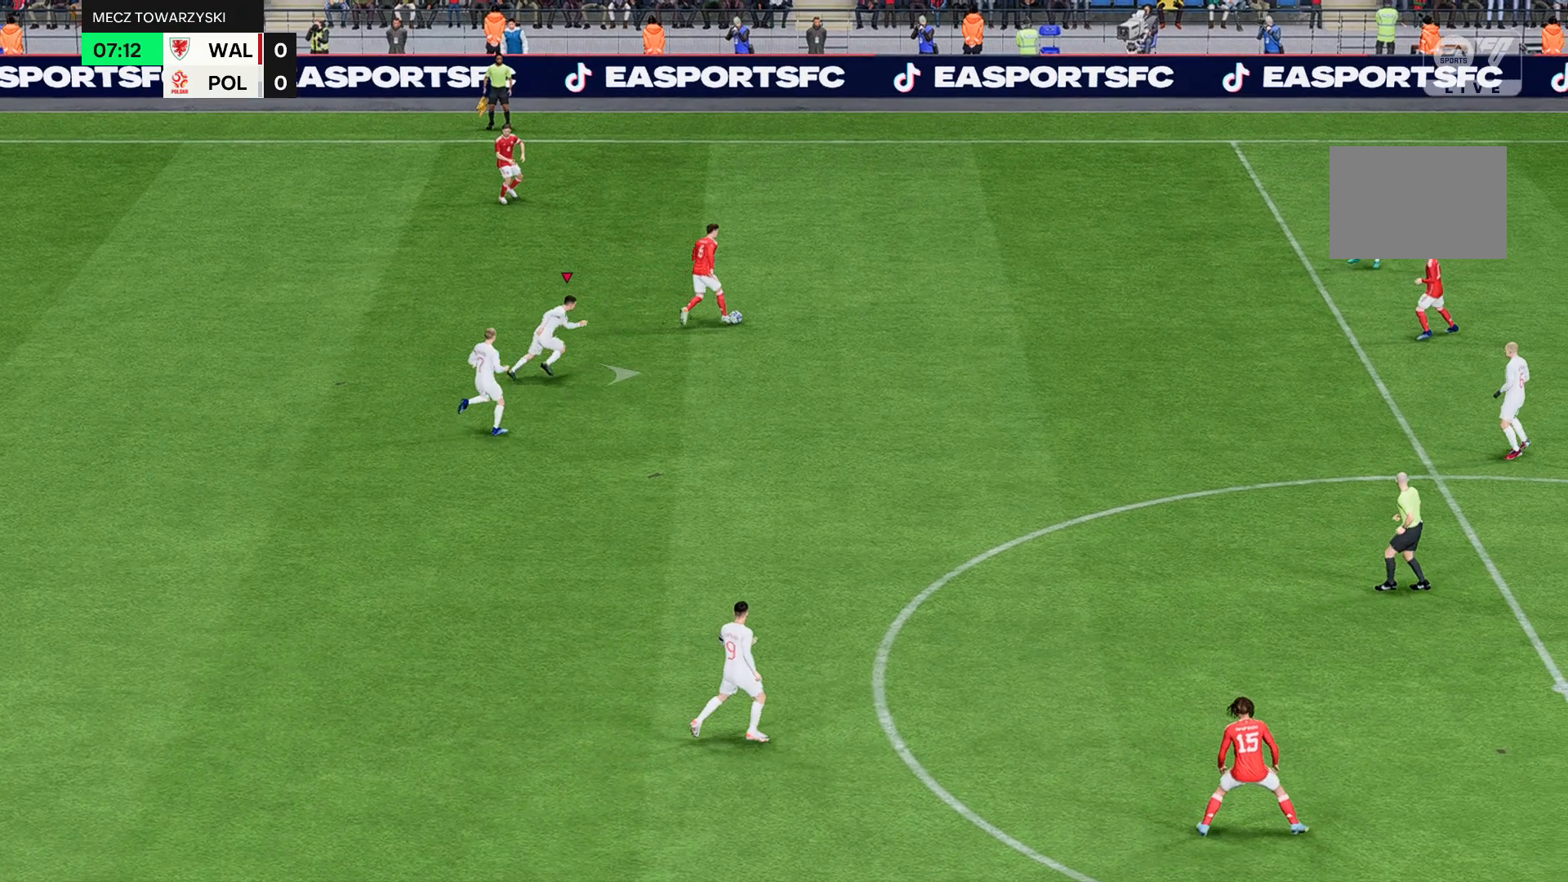
{"buttons": ["R2"], "left_stick": "center", "events": [[67, "R2", "down"], [67, "left_stick", "center"]]}